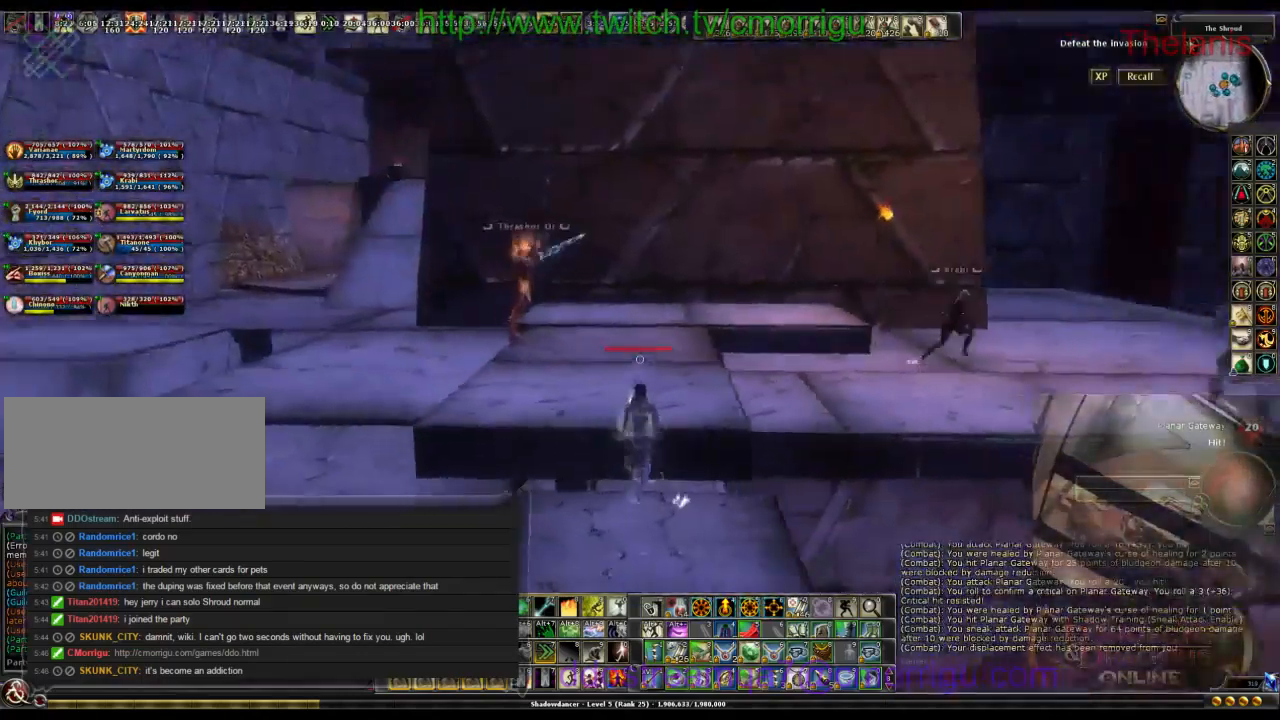
Gameplay with keyboard; each line is a JSON object with the keys held at the frame after it. "events" lists presses ("down") and releases ("up") of ".", "/", "0", "1", "2", "3", "4", "5", "6", "7", "8", "9", "a", "b", "backslash", "backspace", "caps_lock", "comma", "ctrl_l", "ctrl_r", "d", "e", "equals", "escape", "f", "f1", "f10", "f11", "f12", "f2", "f3", "f4", "f5", "f6", "f7", "f8", "f9", "g", "h", "i", "j", "k", "l", "lbracket", "m", "minus", "n", "o", "p", "q", "quote", "r", "rbracket", "return", "s", "semicolon", "shift_l", "shift_r", "space", "t", "tab", "tilde", "u", "v", "w" and "y" between this image and that frame as [ms after this image, input, new state], when the widget could be followed in between. No other keys are recorded. Mouse input is not recorded.
{"keys": ["w"], "events": [[100, "space", "down"], [400, "space", "up"]]}
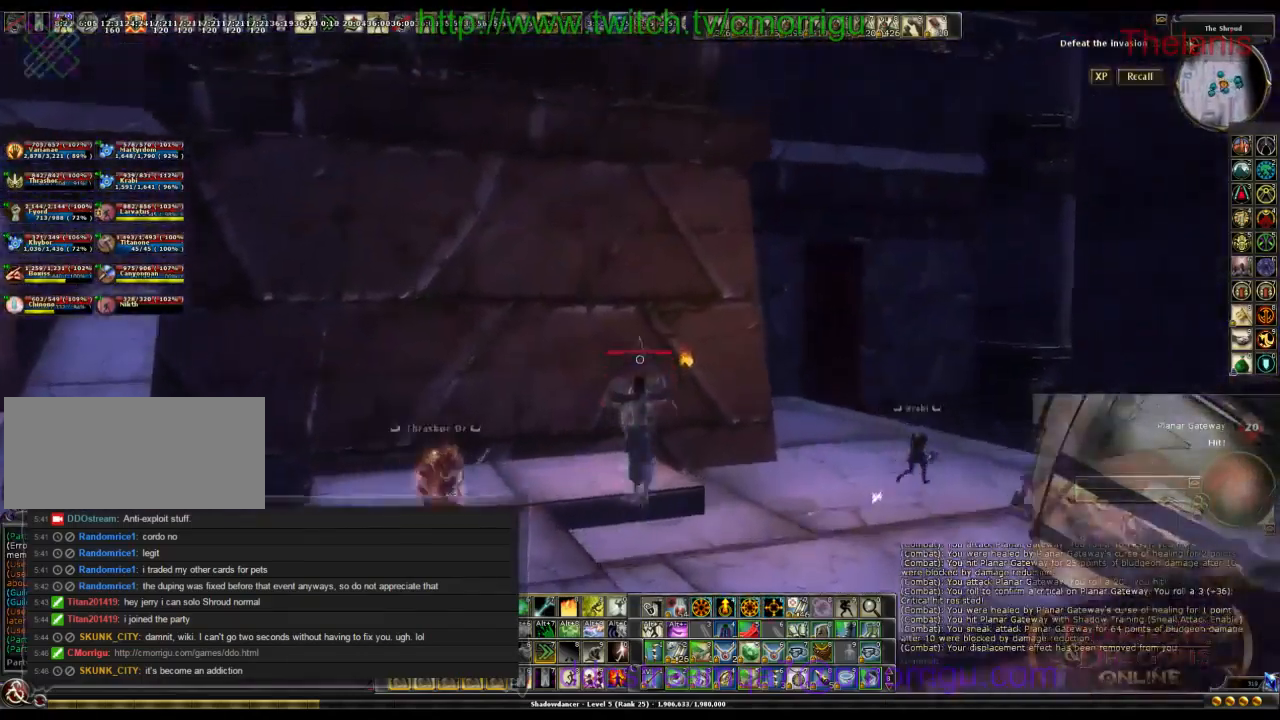
{"keys": ["w"], "events": []}
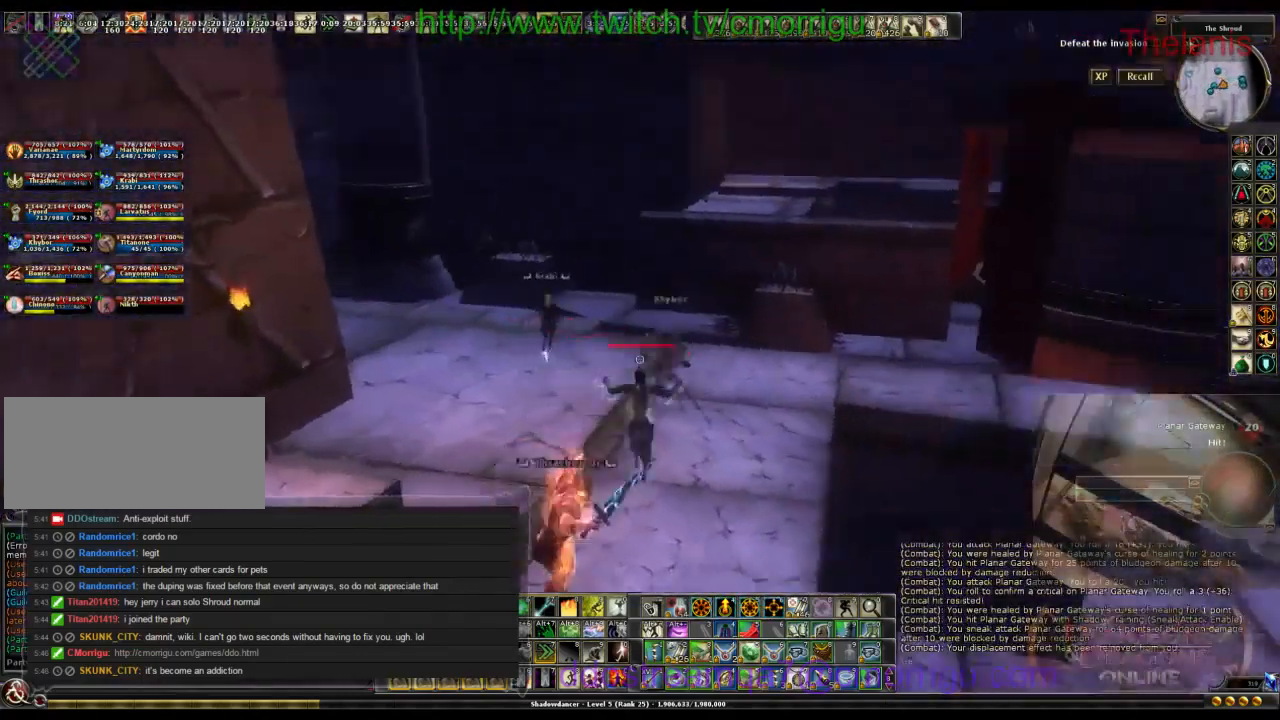
{"keys": ["a", "w"], "events": [[200, "a", "down"]]}
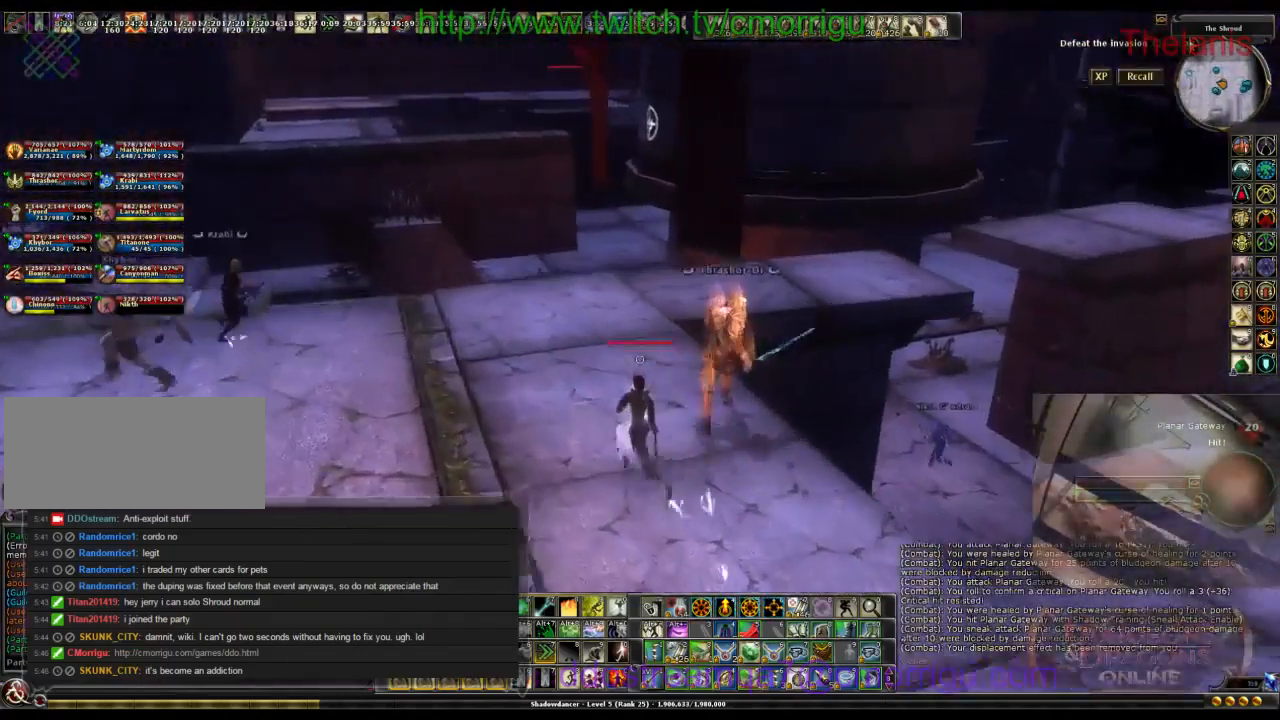
{"keys": ["a", "w"], "events": []}
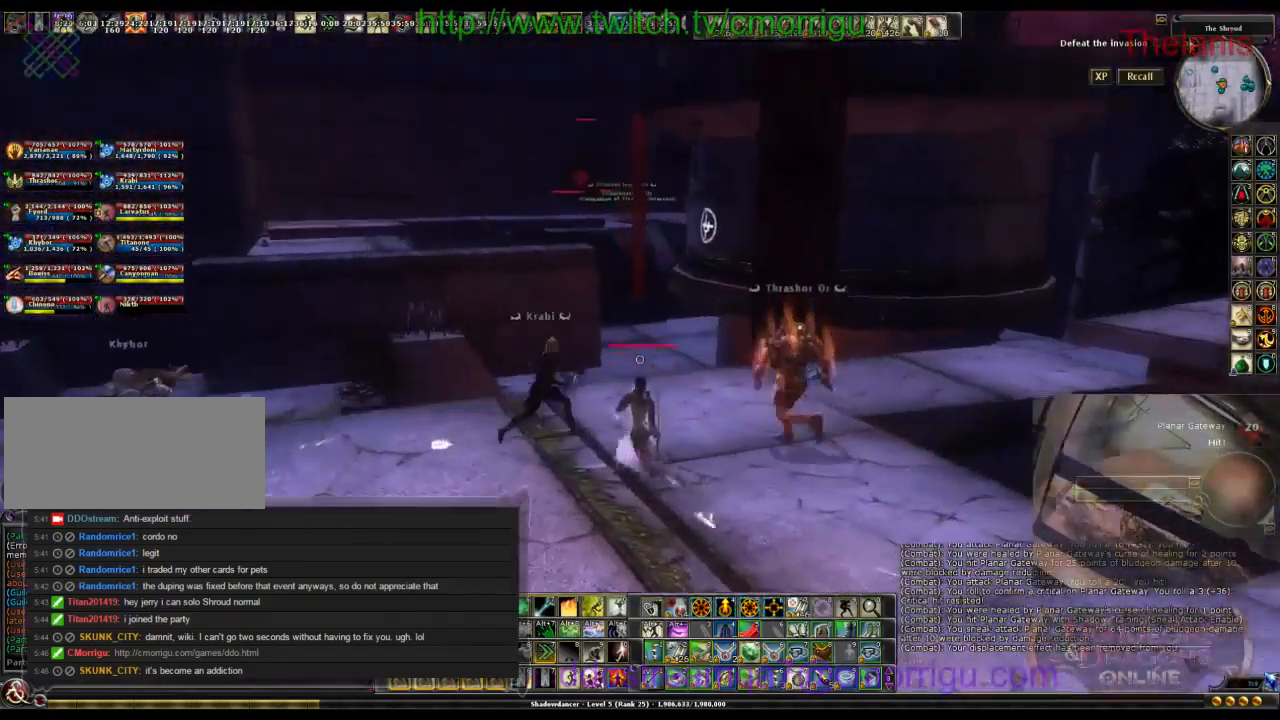
{"keys": ["space", "w"], "events": [[100, "a", "up"], [467, "space", "down"]]}
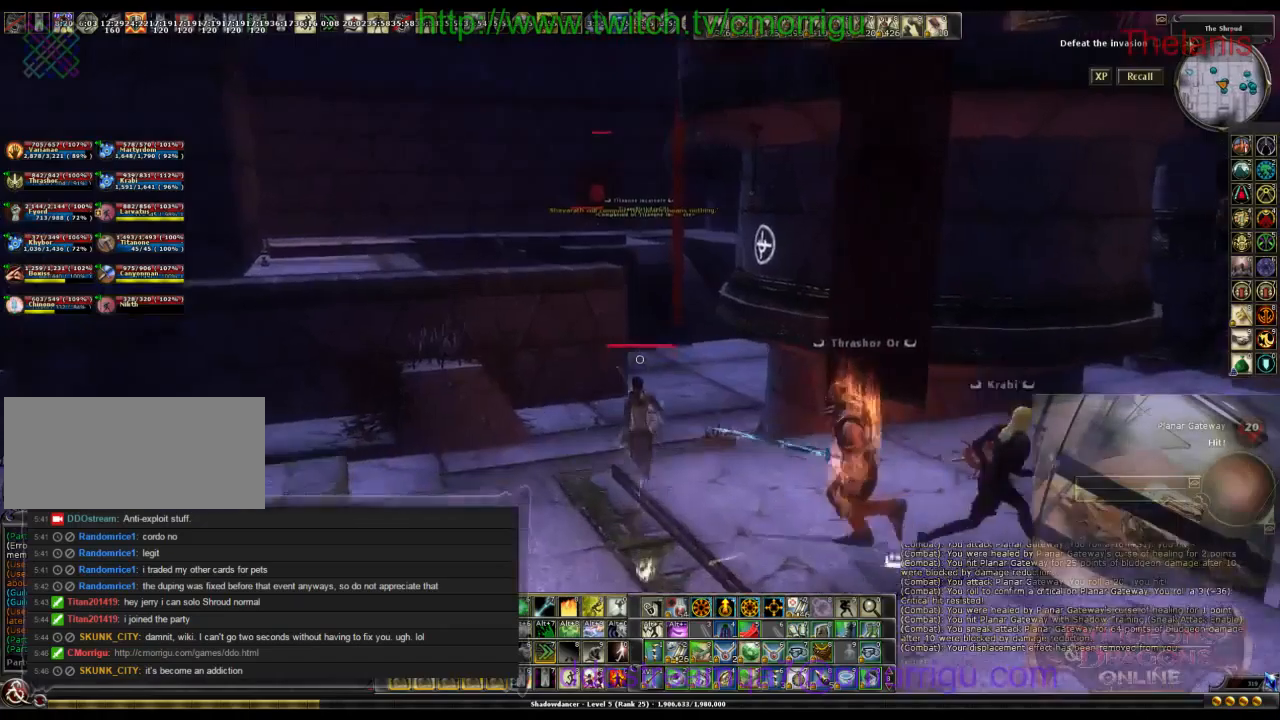
{"keys": ["w"], "events": [[234, "space", "up"]]}
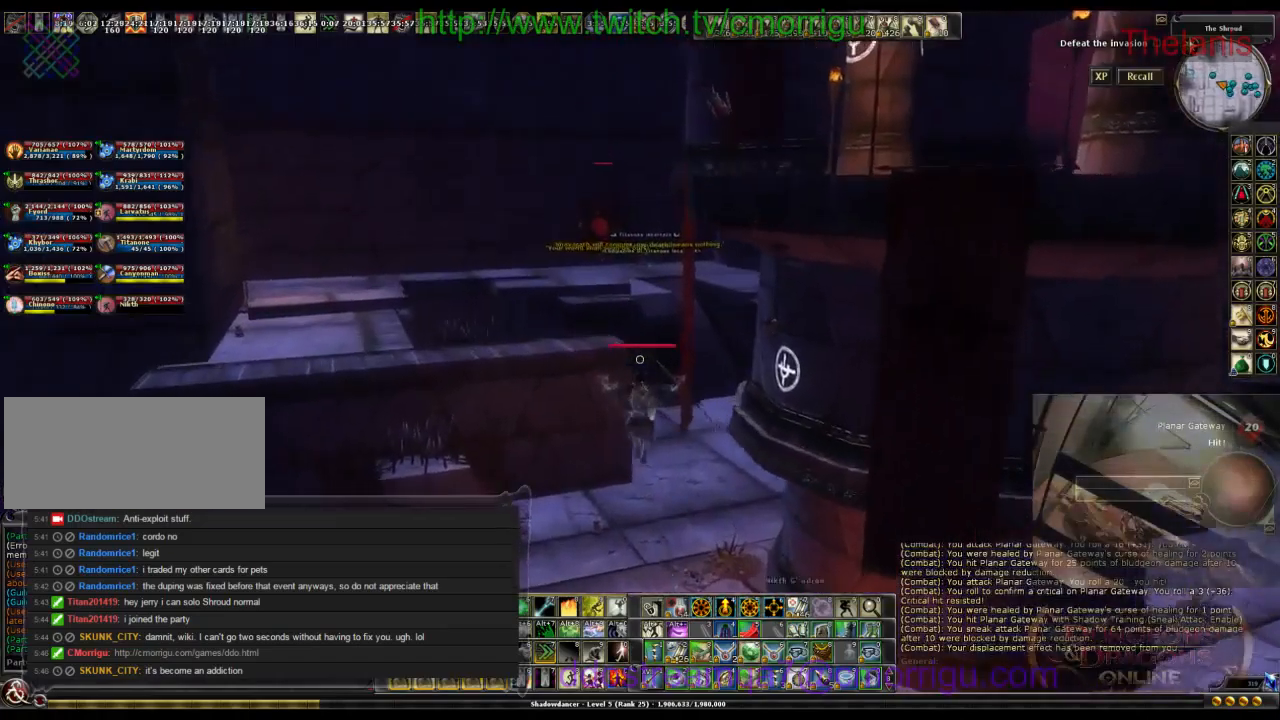
{"keys": ["w"], "events": []}
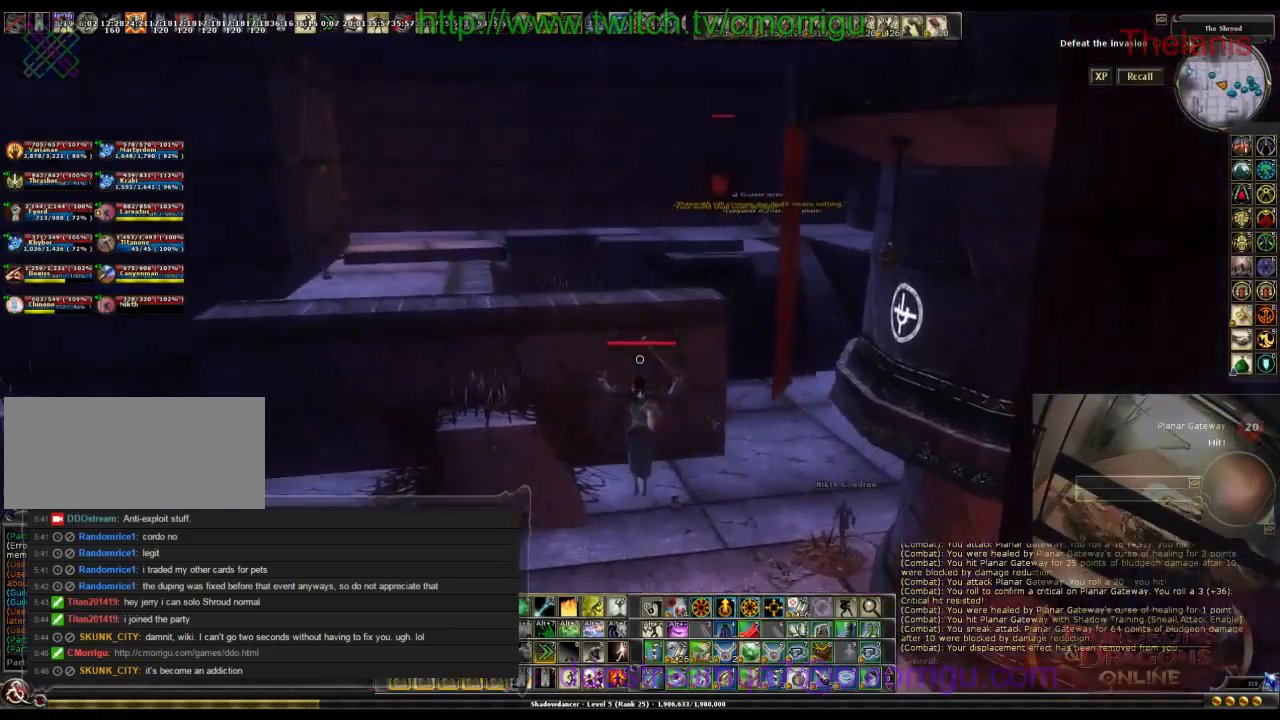
{"keys": ["w"], "events": []}
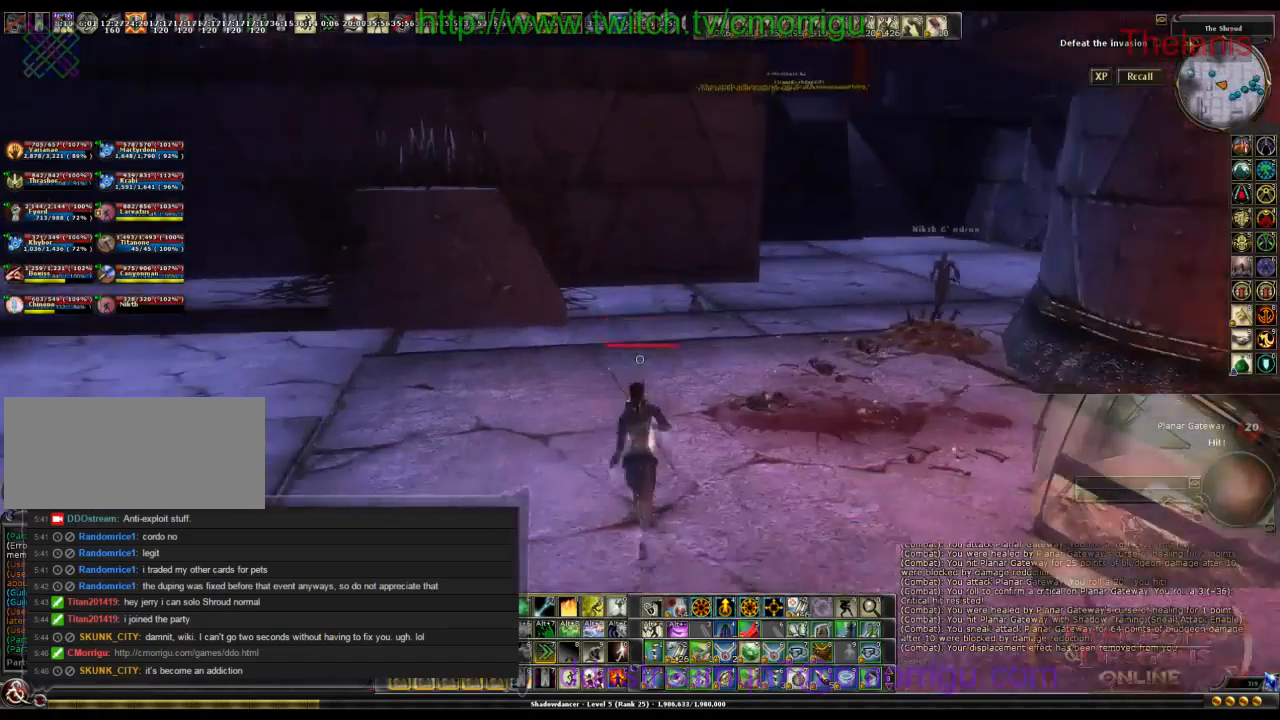
{"keys": ["w"], "events": []}
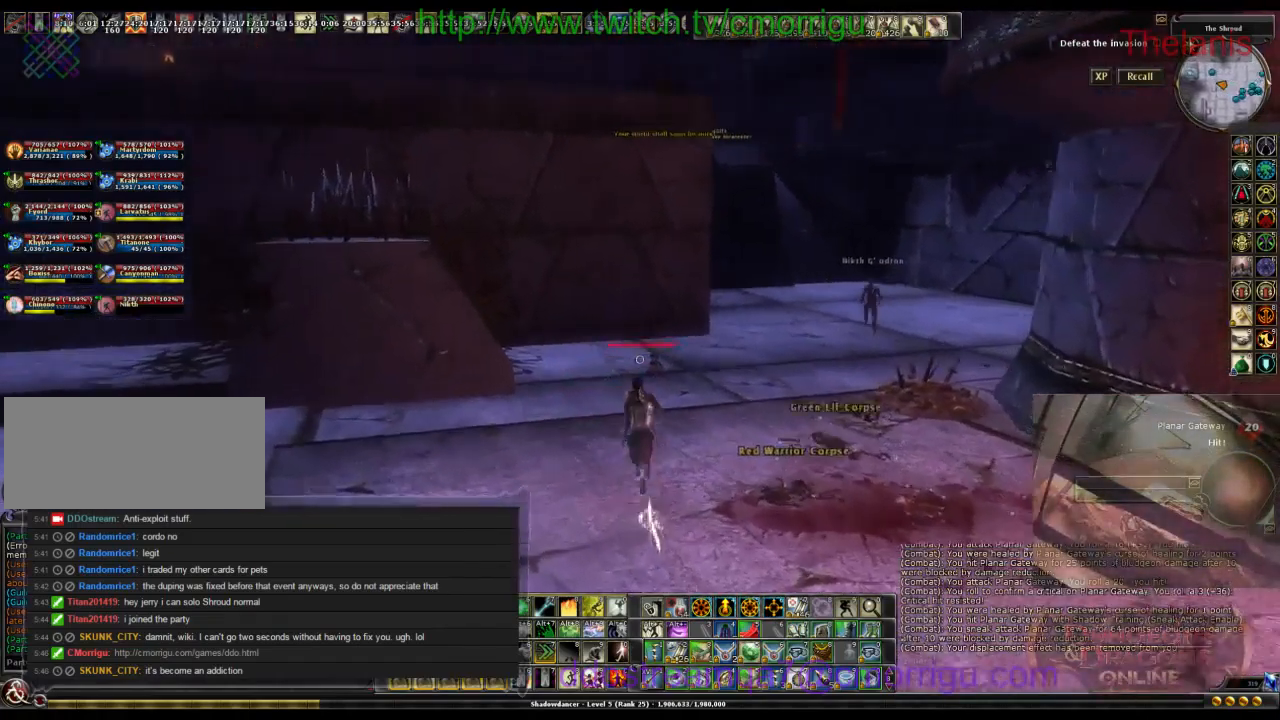
{"keys": ["w"], "events": []}
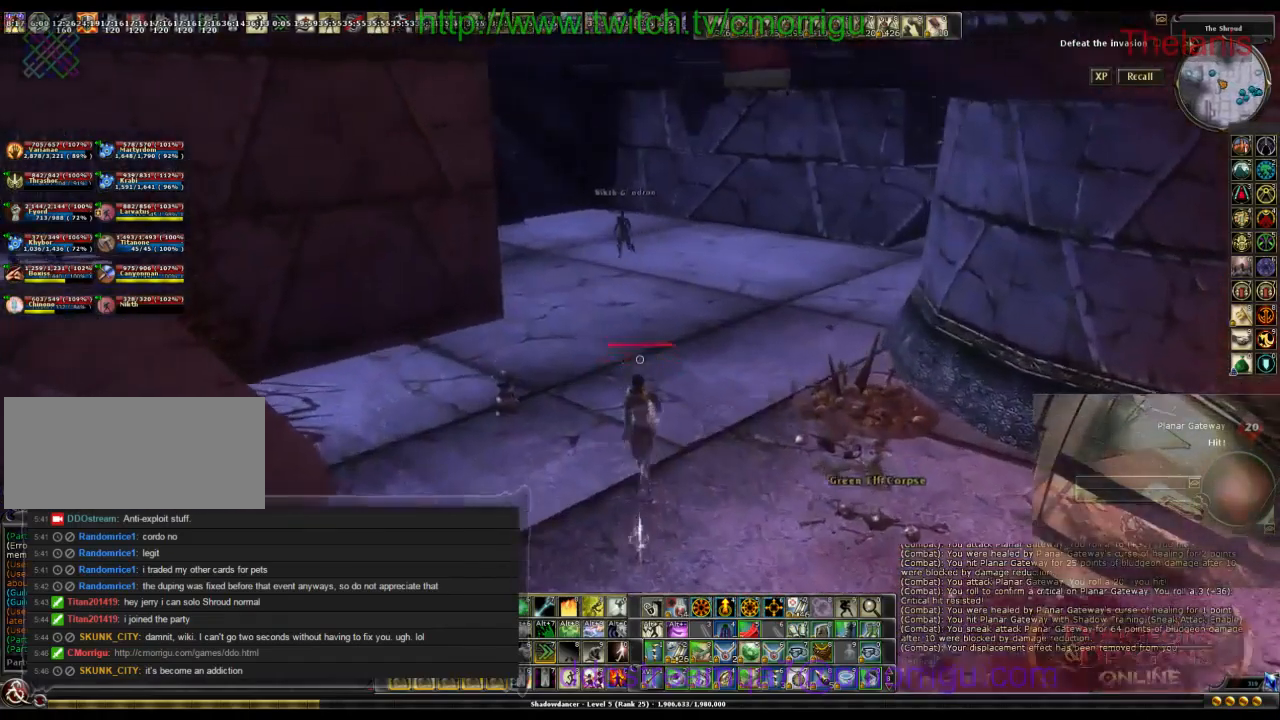
{"keys": ["w"], "events": []}
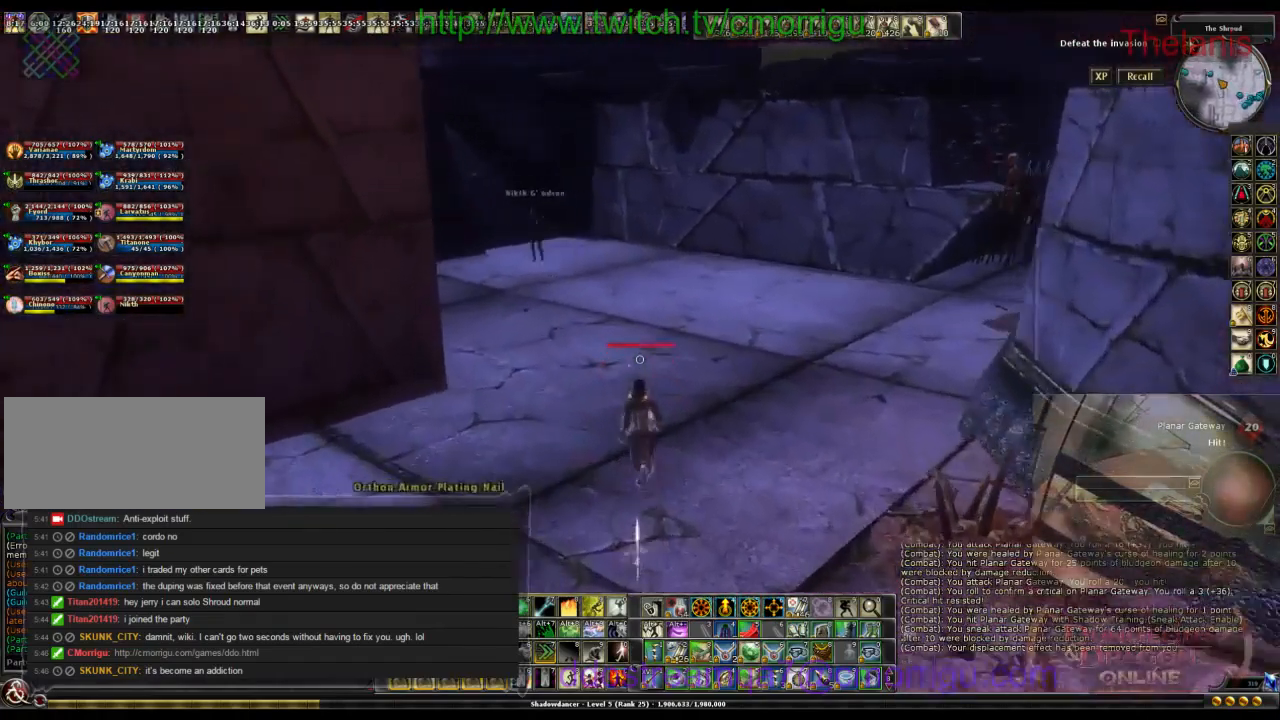
{"keys": ["w"], "events": []}
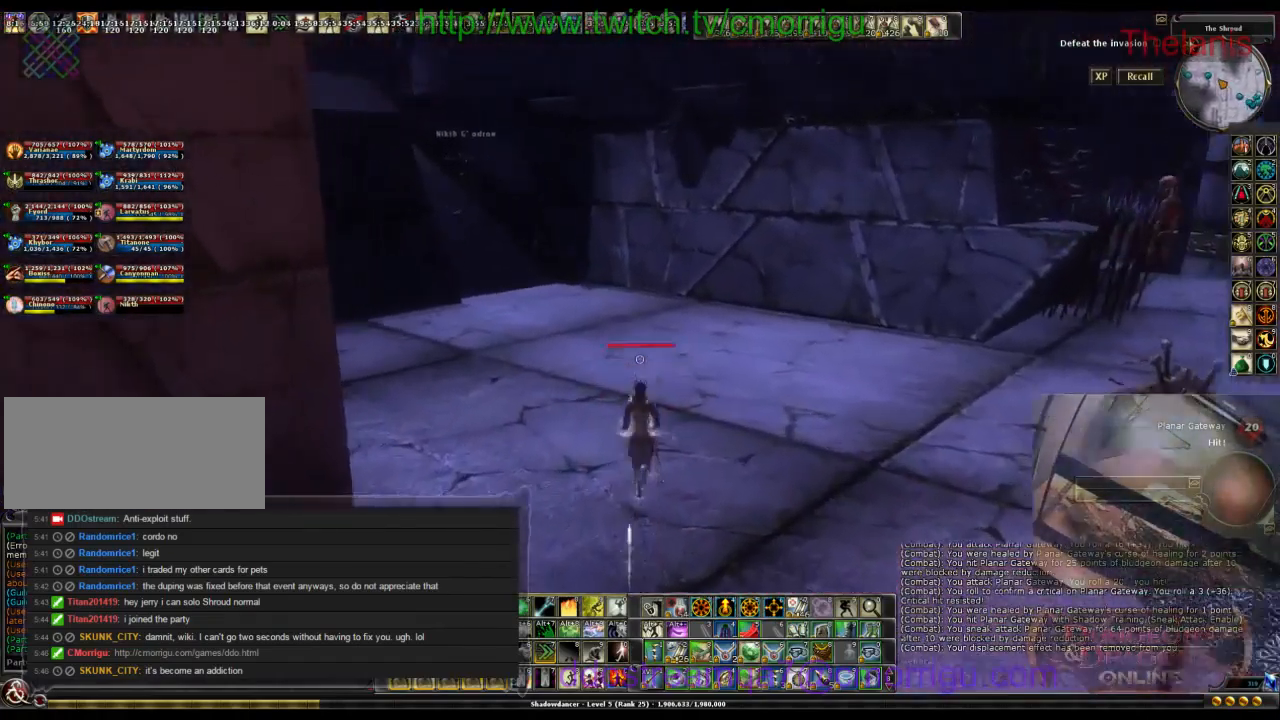
{"keys": ["w"], "events": []}
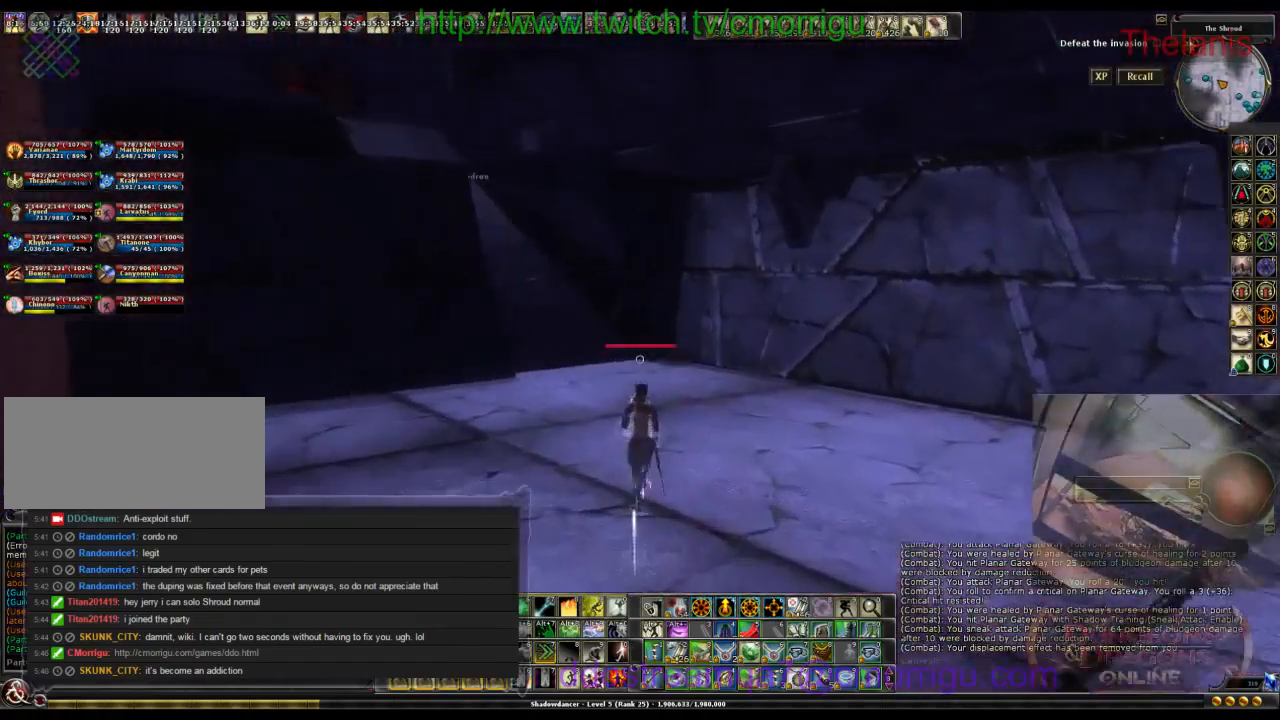
{"keys": ["w"], "events": []}
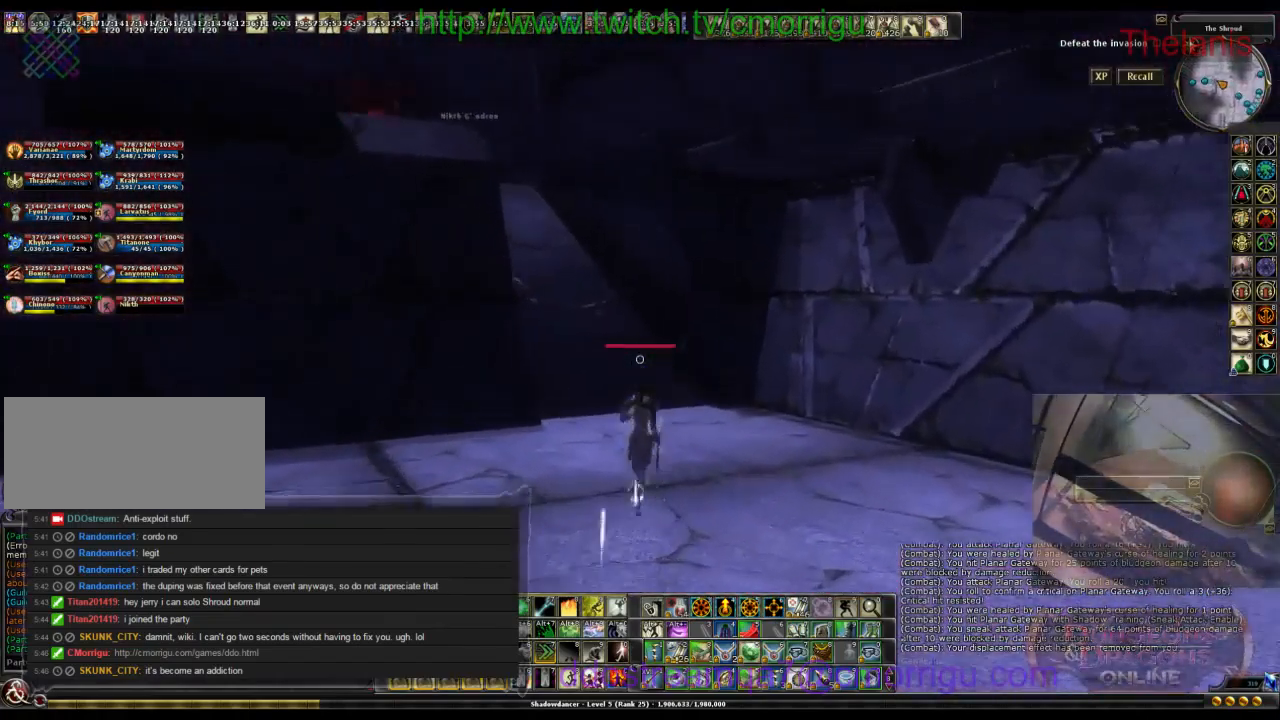
{"keys": ["w"], "events": []}
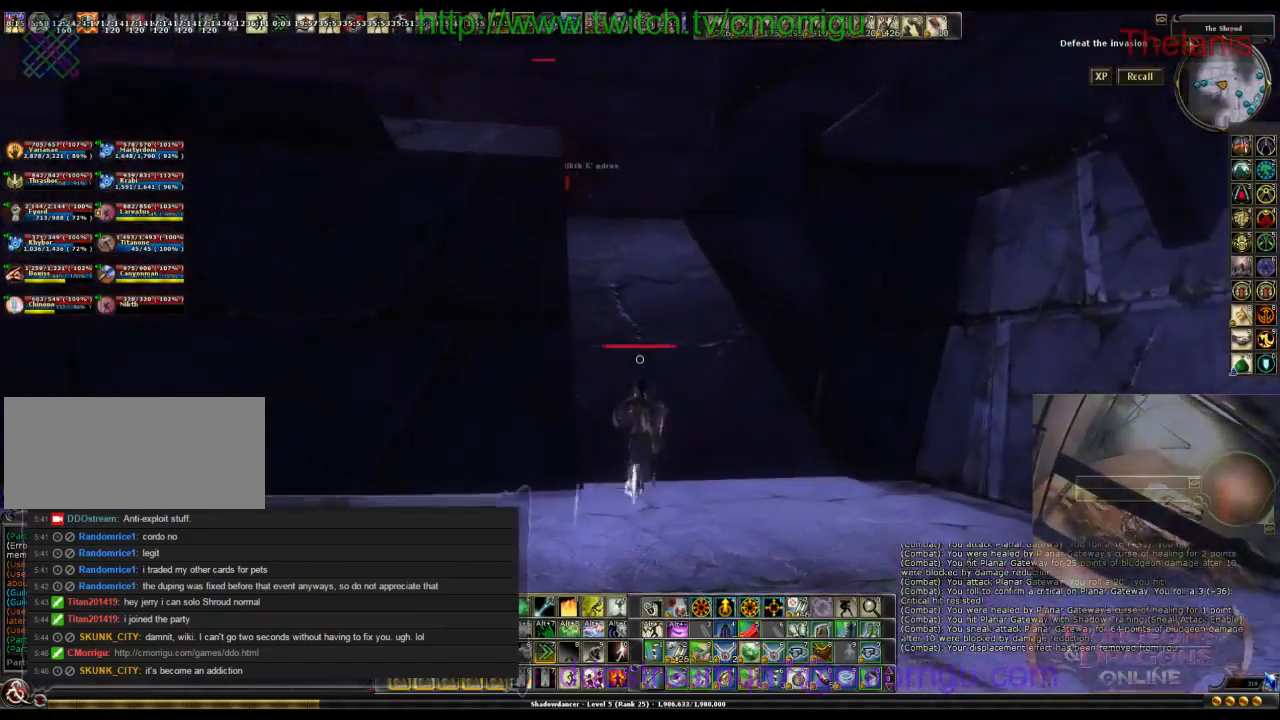
{"keys": ["w"], "events": []}
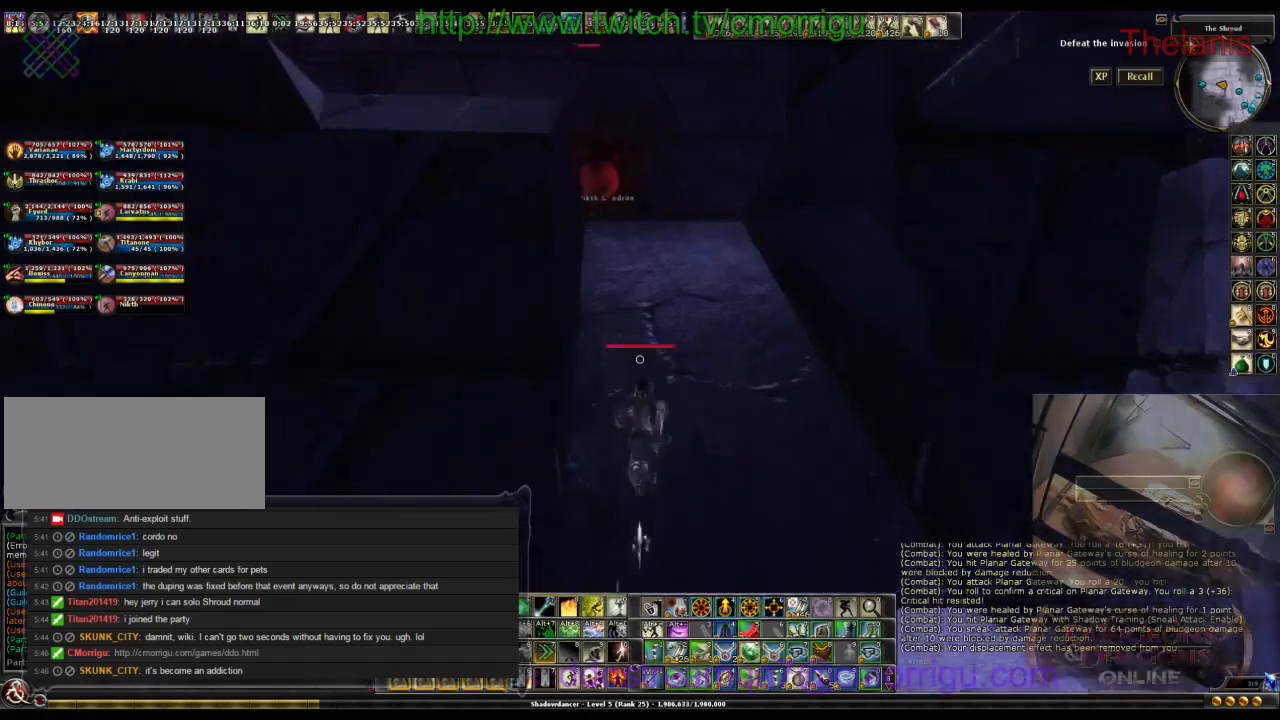
{"keys": ["w"], "events": []}
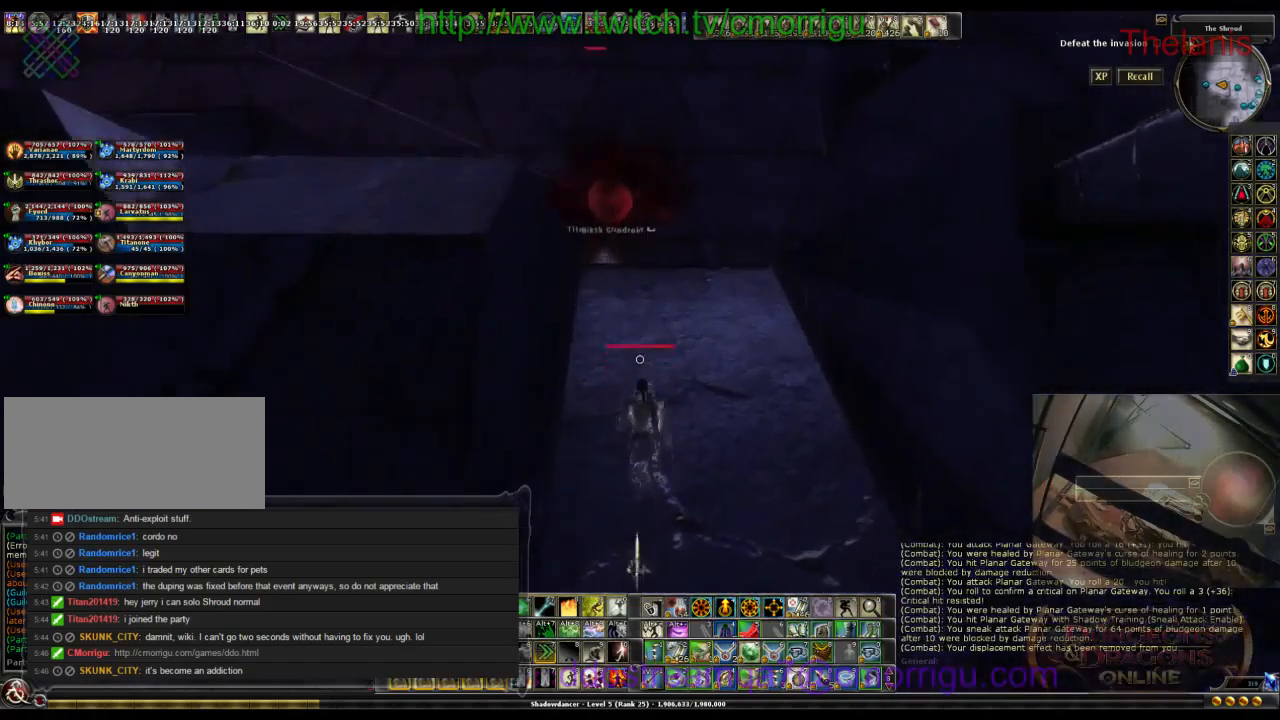
{"keys": ["w"], "events": []}
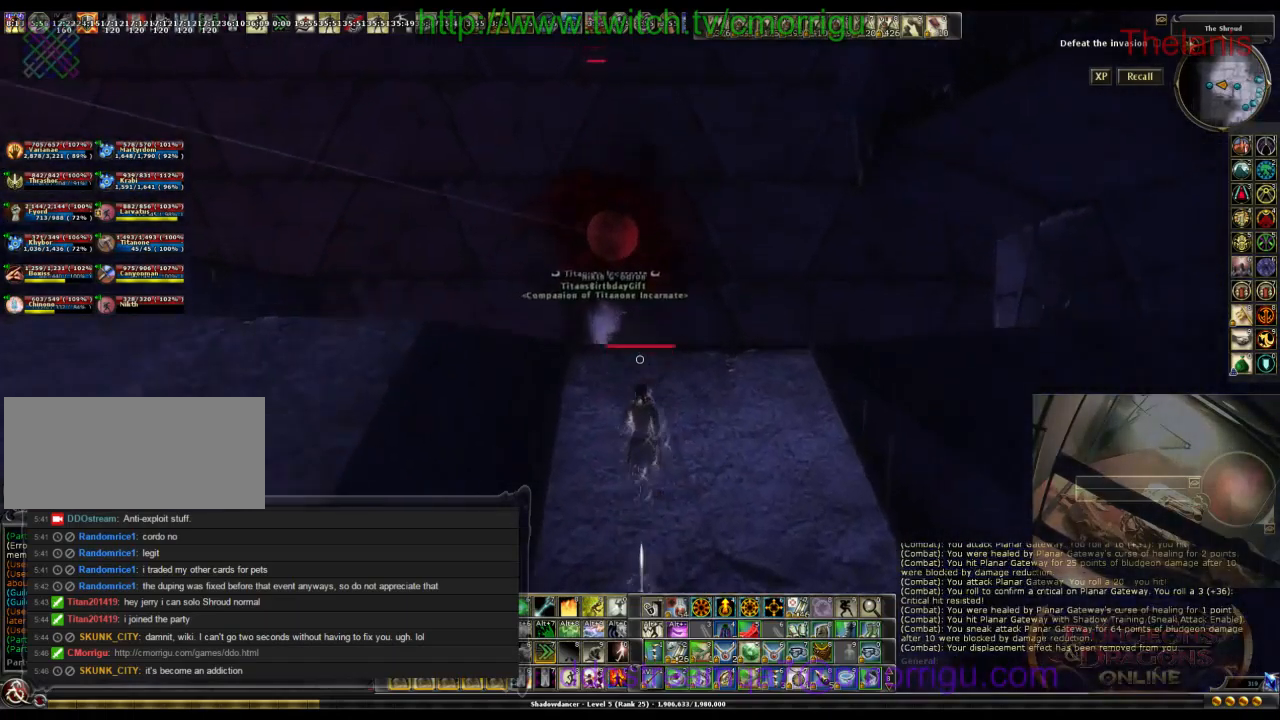
{"keys": ["w"], "events": []}
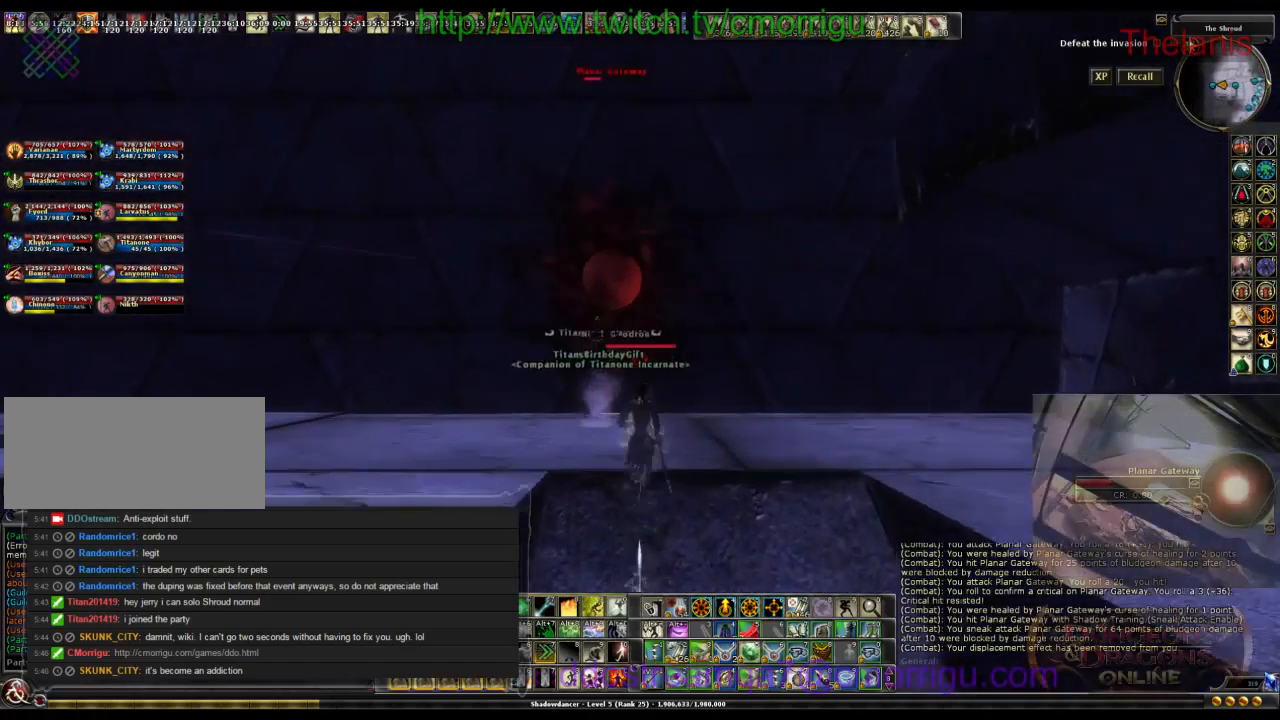
{"keys": ["w"], "events": []}
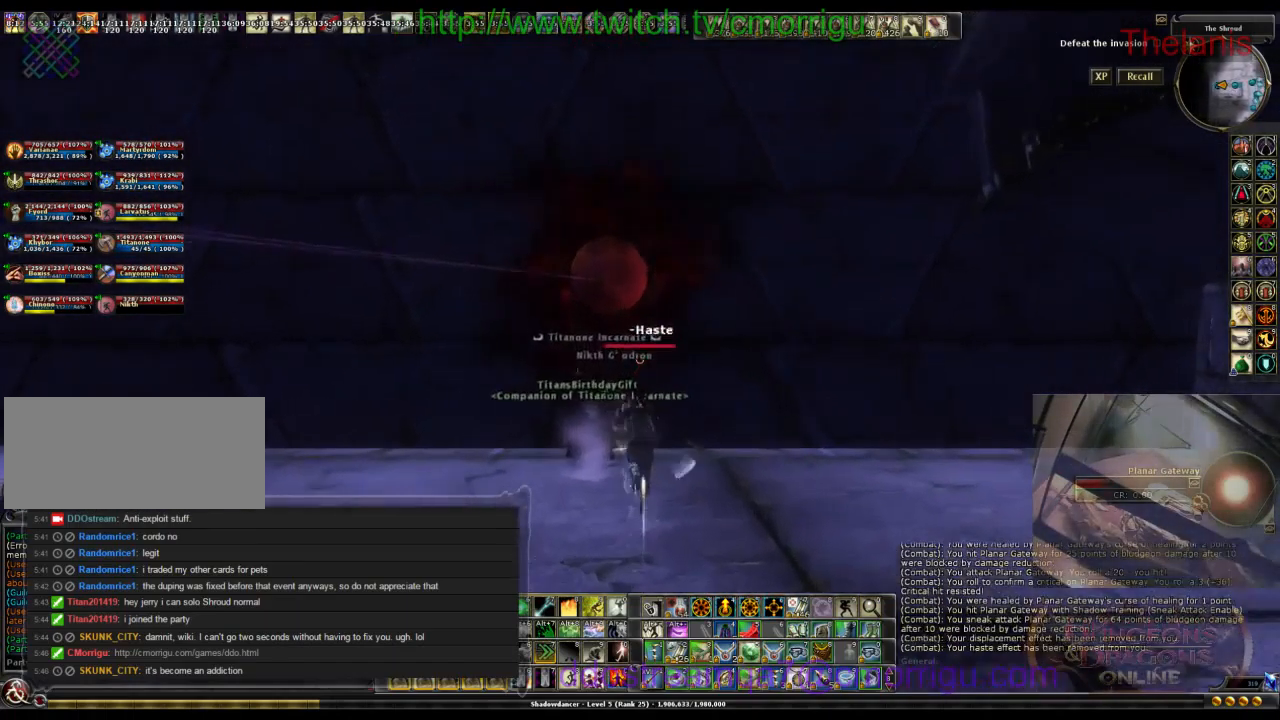
{"keys": [], "events": [[433, "w", "up"]]}
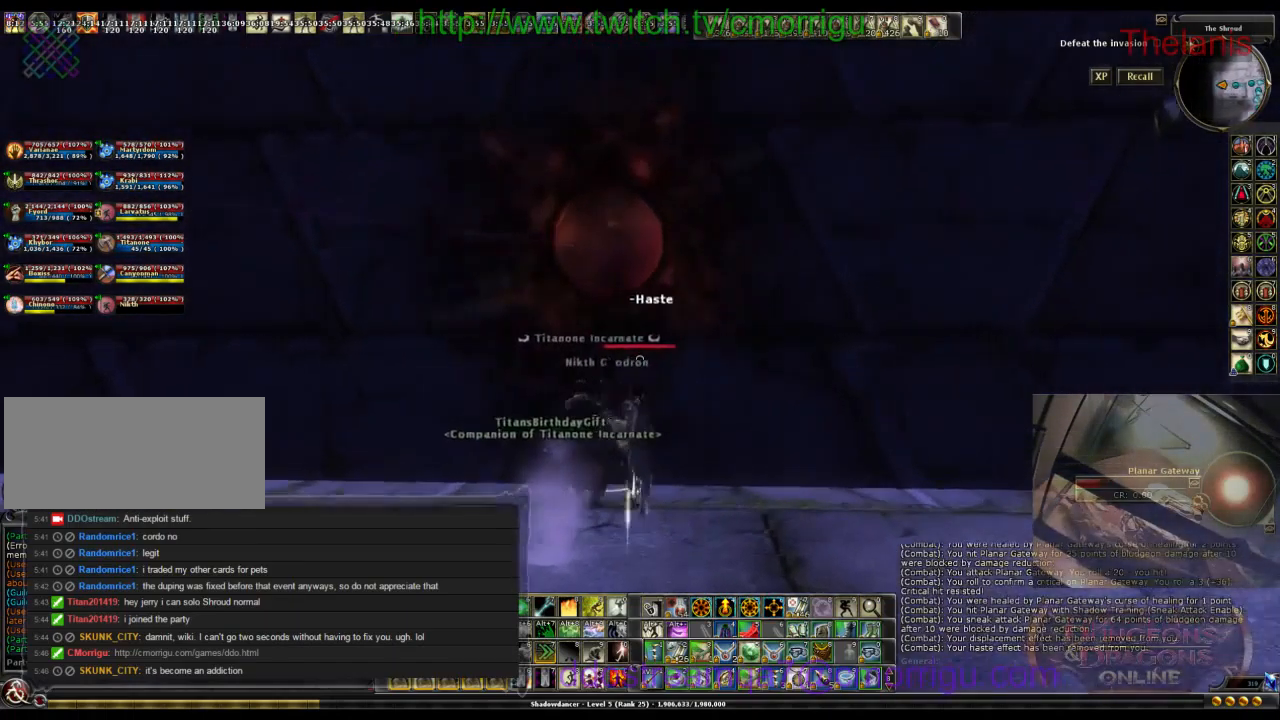
{"keys": [], "events": []}
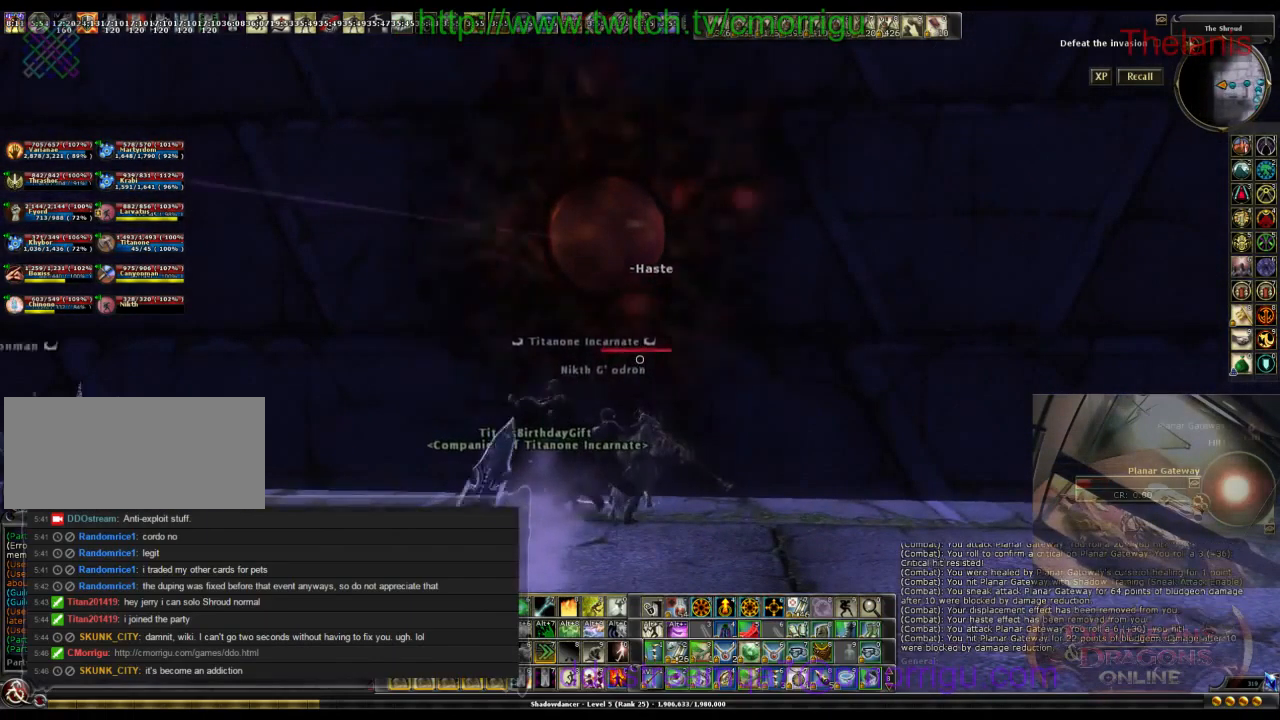
{"keys": [], "events": []}
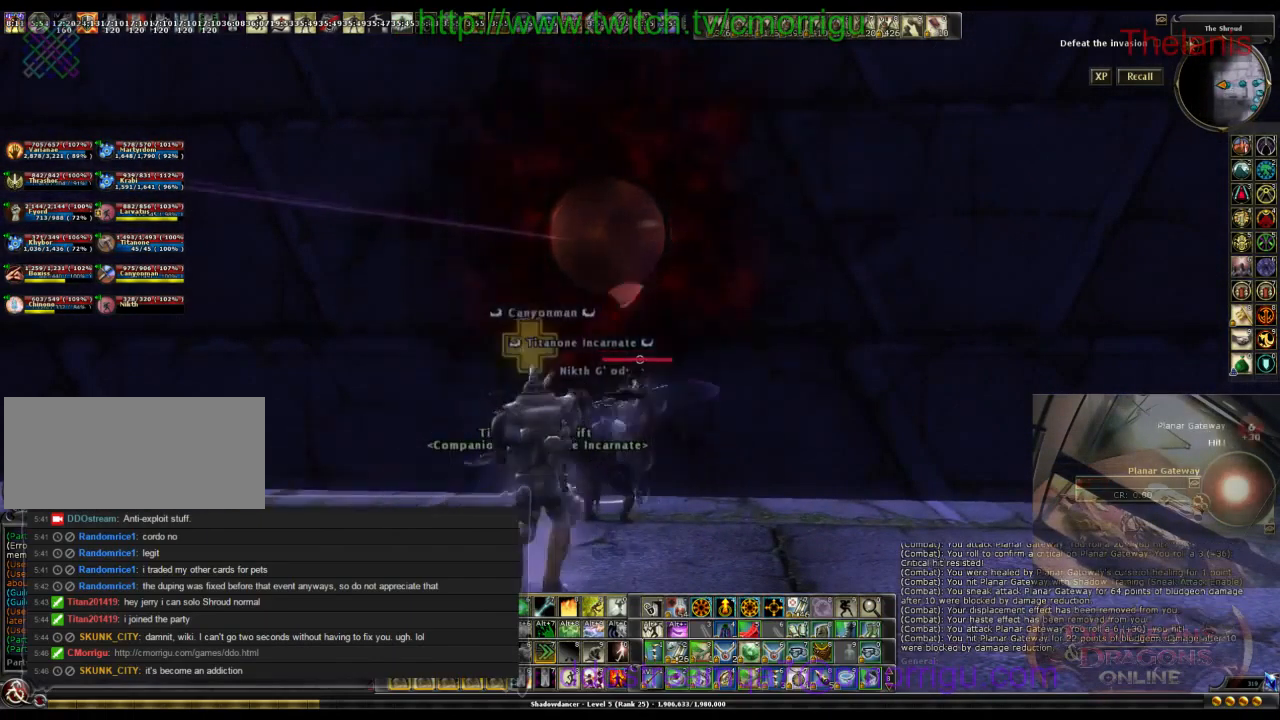
{"keys": ["a", "w"], "events": [[233, "a", "down"], [400, "w", "down"]]}
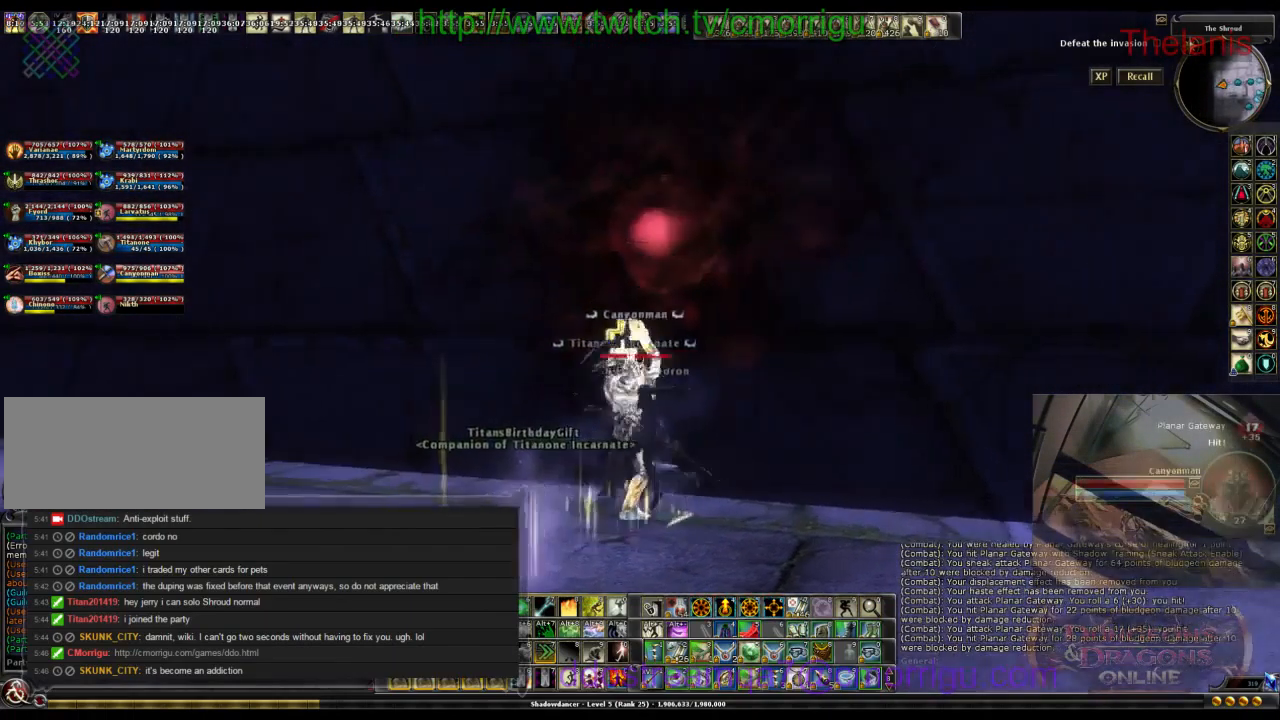
{"keys": ["a", "w"], "events": []}
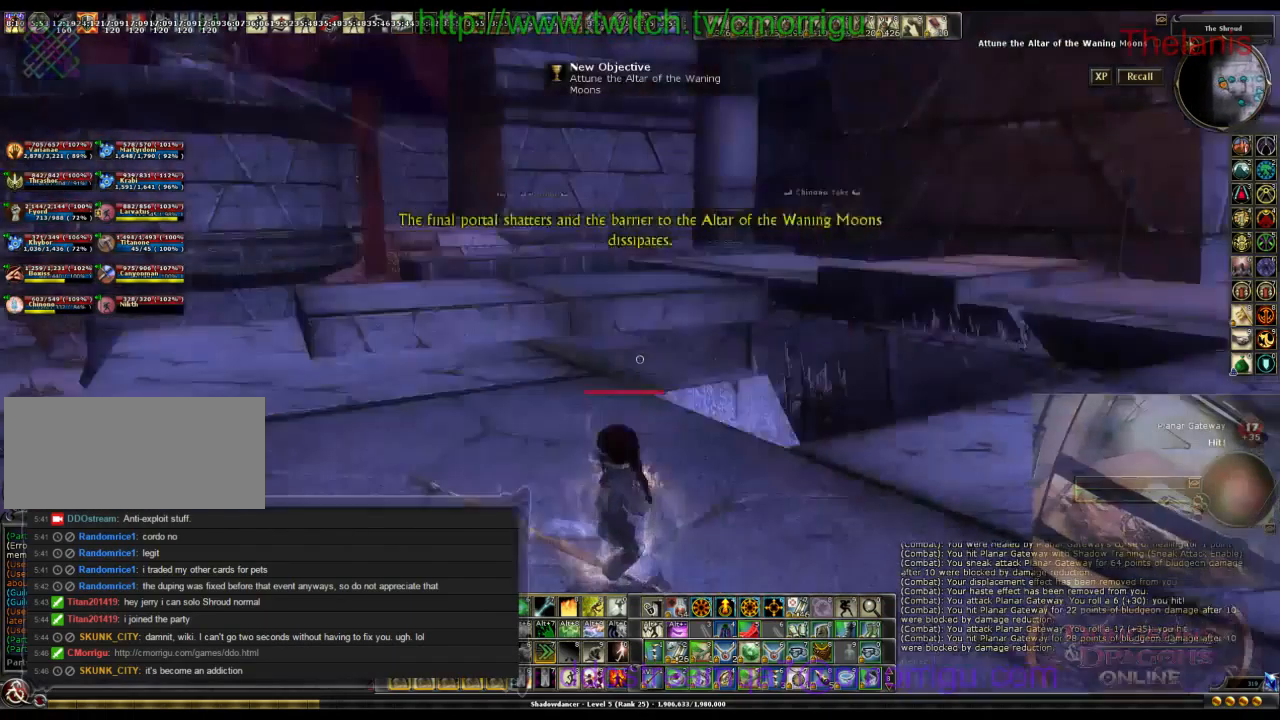
{"keys": ["w"], "events": [[233, "a", "up"]]}